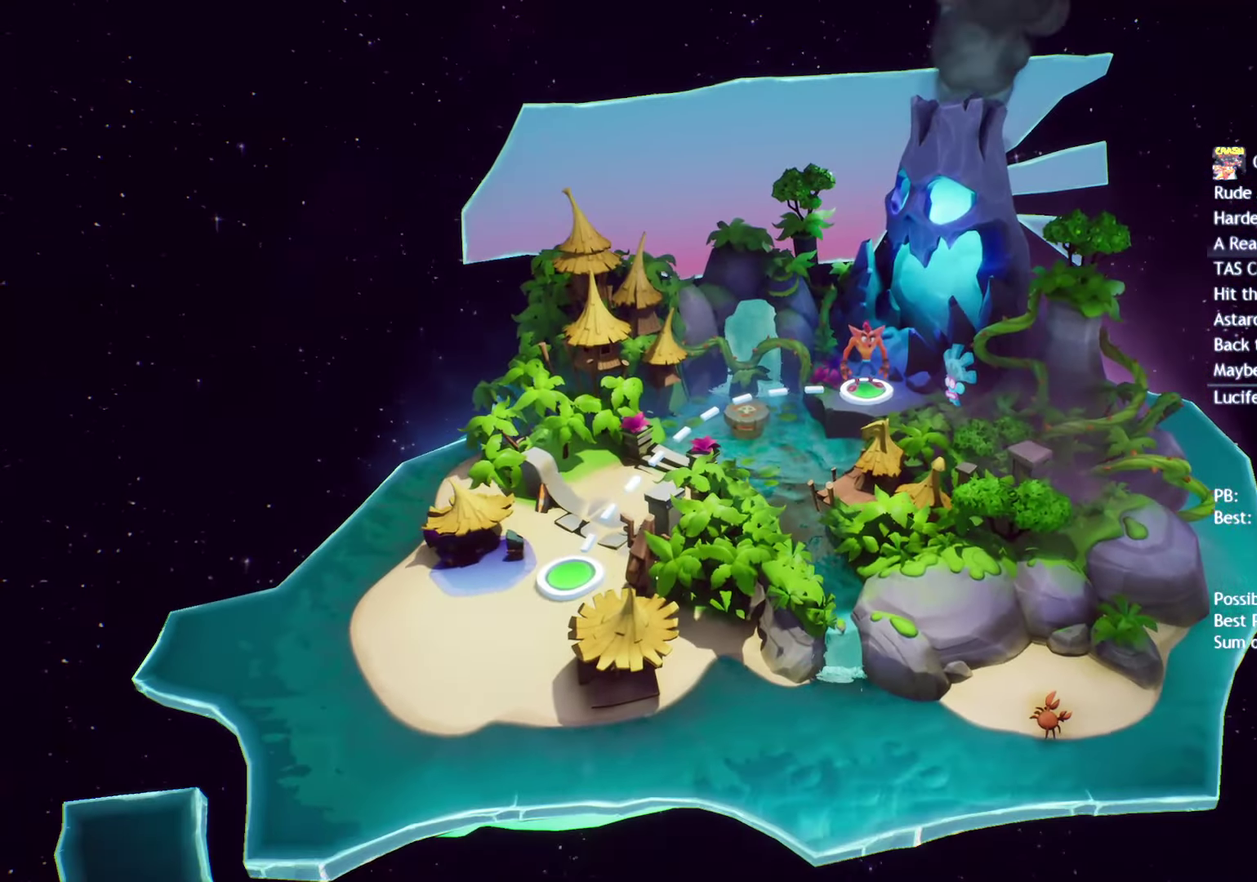
Gameplay with a controller (PlayStation layout); each line is a JSON object with the inputs held at the frame after it. "events" lists button and stick changes between this image and that frame as [ms after this image, input, new state], when the widget could be followed in between. Not read: R1.
{"buttons": ["CROSS"], "left_stick": "center", "right_stick": "center", "events": [[150, "CROSS", "down"], [233, "CROSS", "up"], [300, "CROSS", "down"], [383, "CROSS", "up"], [450, "CROSS", "down"]]}
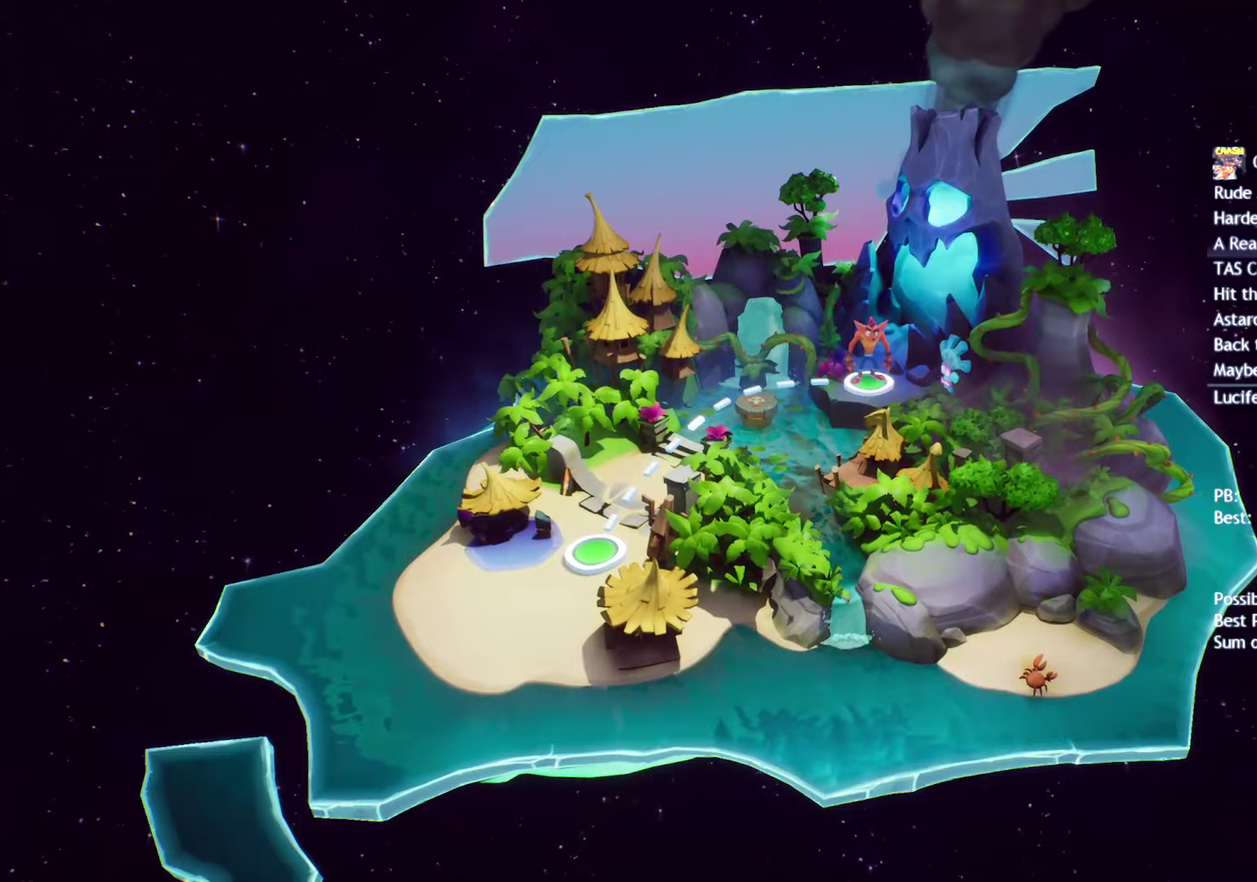
{"buttons": ["CROSS"], "left_stick": "center", "right_stick": "center", "events": [[33, "CROSS", "up"], [83, "CROSS", "down"], [150, "CROSS", "up"], [217, "CROSS", "down"], [267, "CROSS", "up"], [350, "CROSS", "down"], [417, "CROSS", "up"], [483, "CROSS", "down"]]}
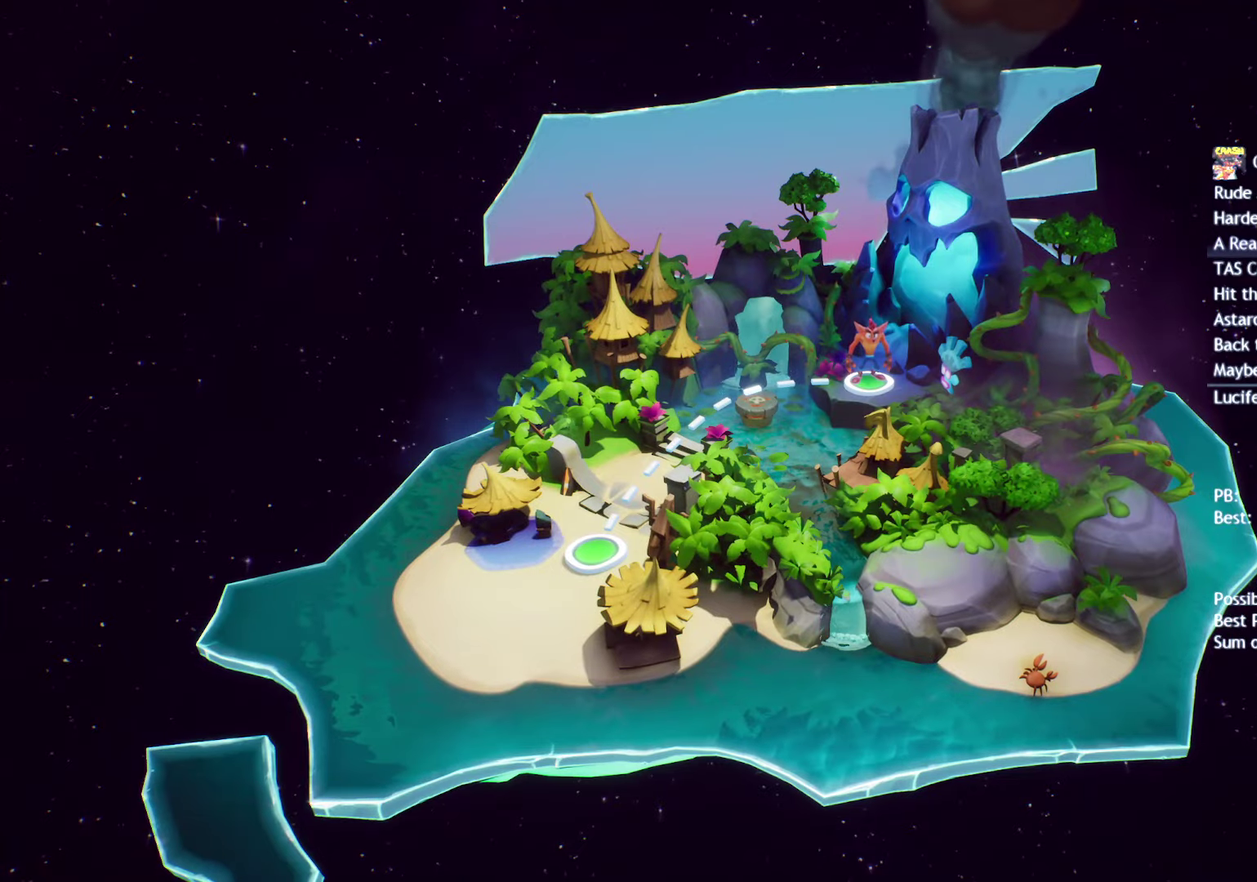
{"buttons": ["CROSS"], "left_stick": "center", "right_stick": "center", "events": [[33, "CROSS", "up"], [100, "CROSS", "down"], [167, "CROSS", "up"], [233, "CROSS", "down"], [433, "CROSS", "up"], [500, "CROSS", "down"]]}
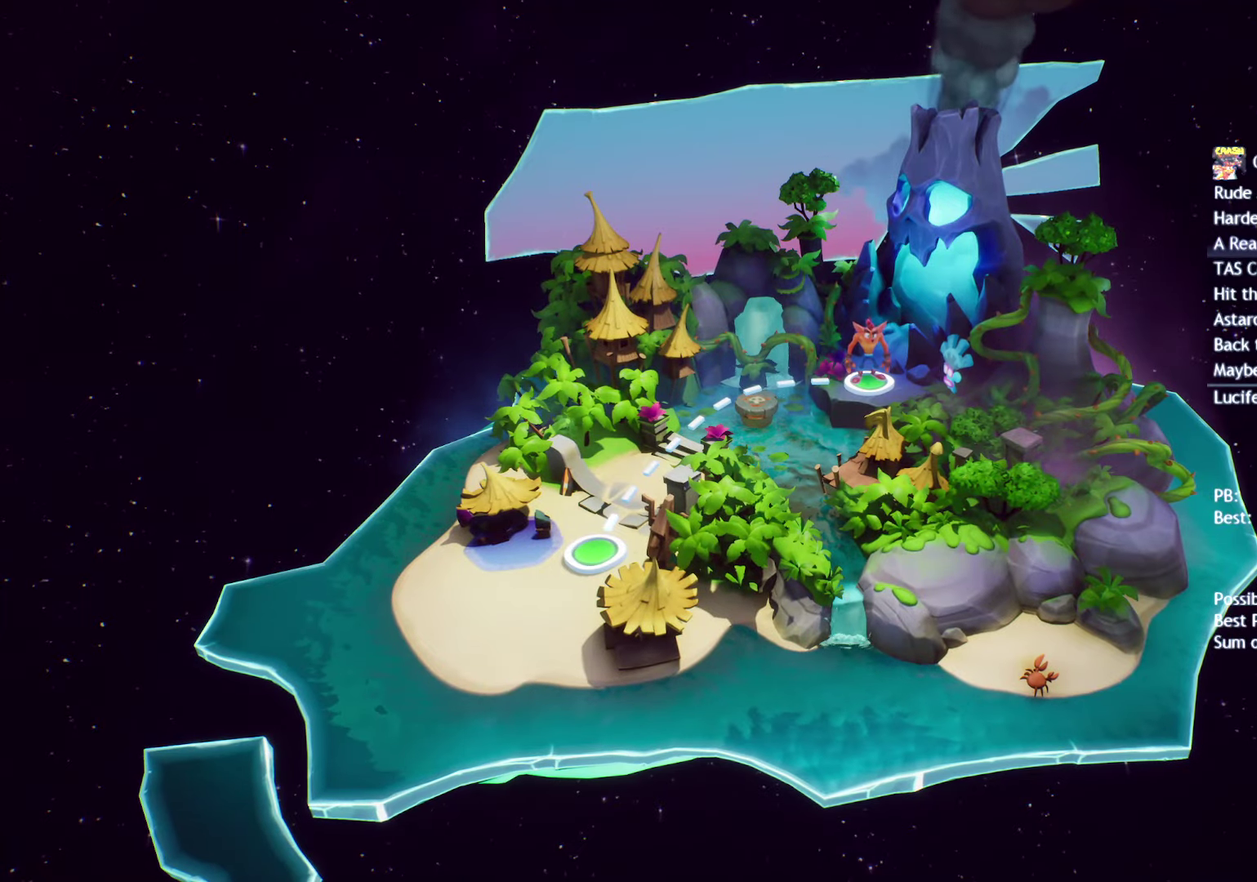
{"buttons": [], "left_stick": "center", "right_stick": "center", "events": [[67, "CROSS", "up"], [117, "CROSS", "down"], [183, "CROSS", "up"], [250, "CROSS", "down"], [300, "CROSS", "up"], [383, "CROSS", "down"], [450, "CROSS", "up"]]}